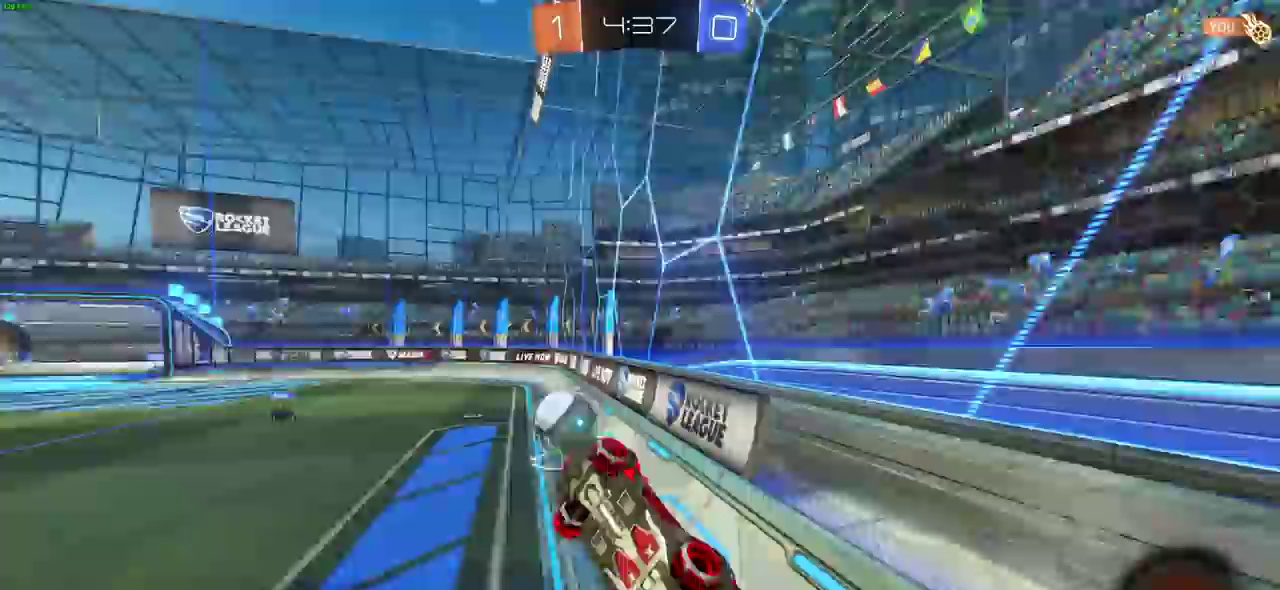
Gameplay with a controller (PlayStation layout); each line is a JSON object with the inputs held at the frame after it (dt_ms = milliseconds from this image to that frame). "events" lists button and stick changes between this image and that frame as [ms after this image, input, new state], when the widget could be followed in between. Not read: L1 L2 R1 R2.
{"dt_ms": 800, "buttons": [], "left_stick": "center", "right_stick": "center"}
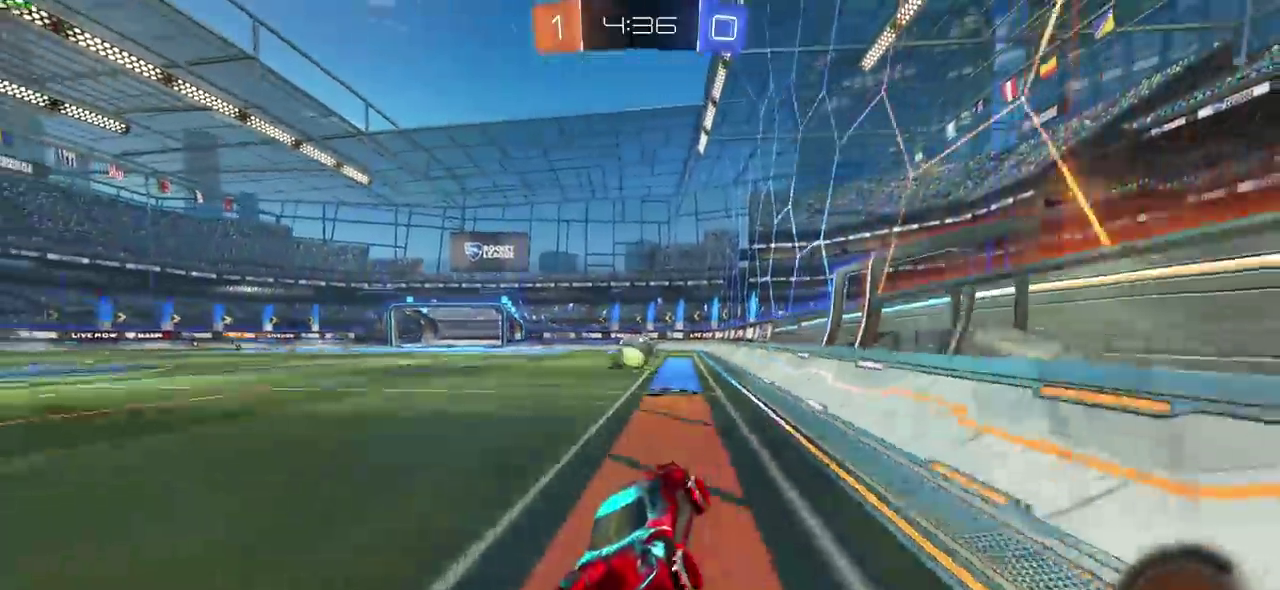
{"dt_ms": 400, "buttons": [], "left_stick": "center", "right_stick": "center", "events": [[317, "TRIANGLE", "down"], [400, "TRIANGLE", "up"]]}
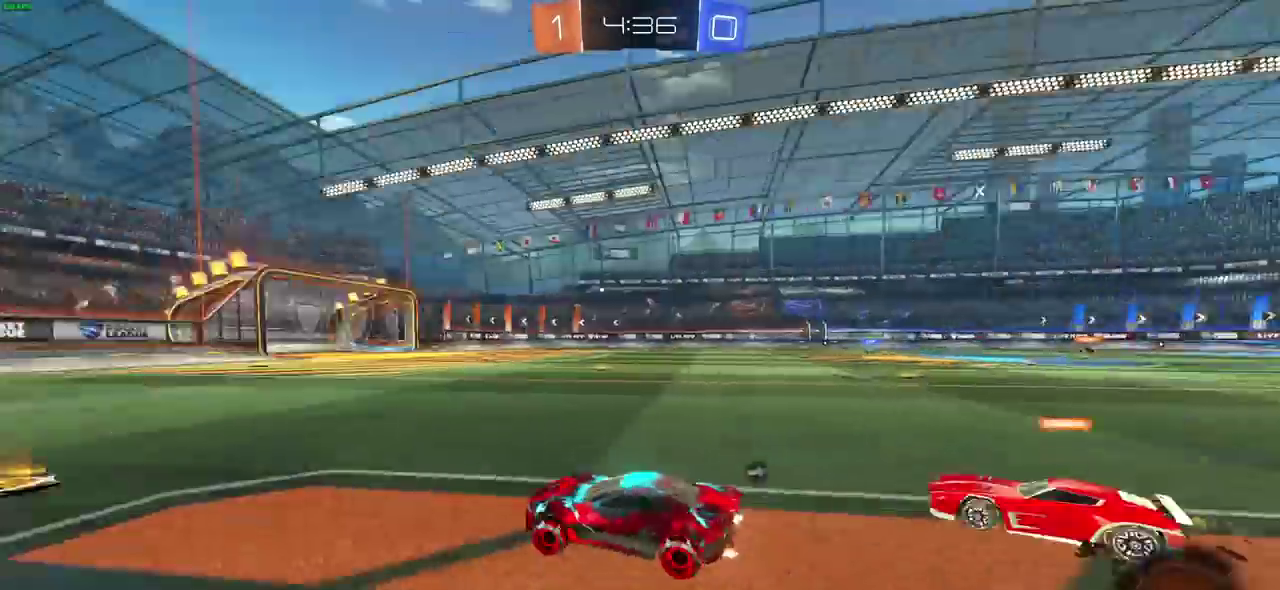
{"dt_ms": 300, "buttons": [], "left_stick": "right", "right_stick": "center", "events": [[267, "left_stick", "right"]]}
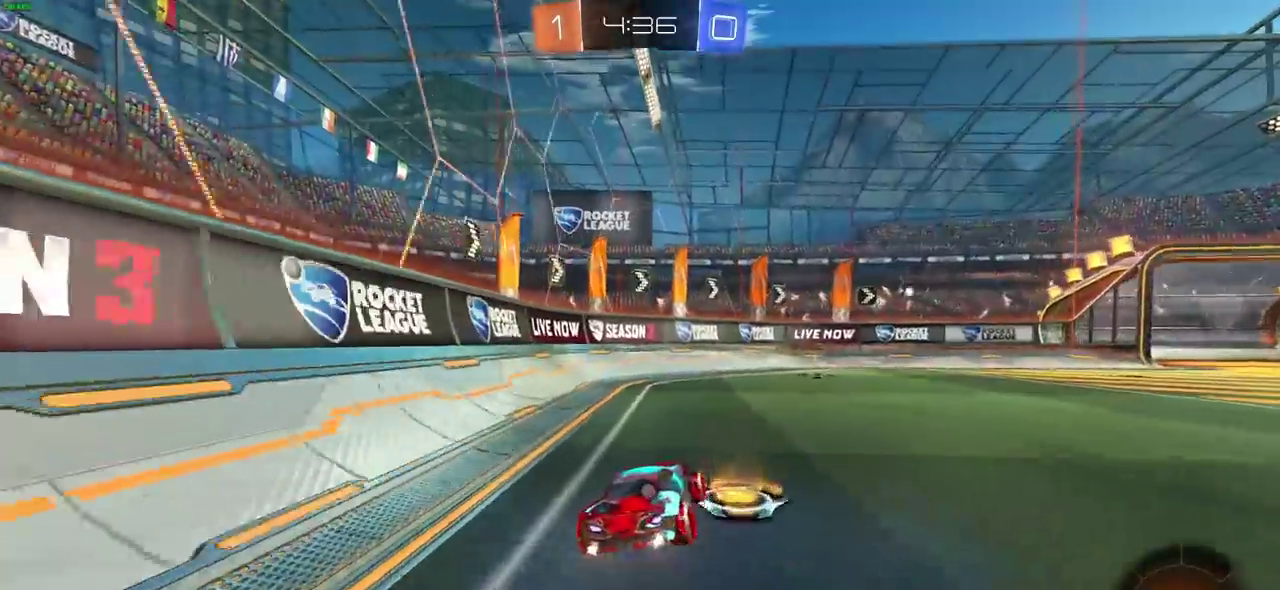
{"dt_ms": 600, "buttons": ["CIRCLE", "TRIANGLE"], "left_stick": "left", "right_stick": "center", "events": [[267, "left_stick", "center"], [350, "CIRCLE", "down"], [450, "left_stick", "left"], [600, "TRIANGLE", "down"]]}
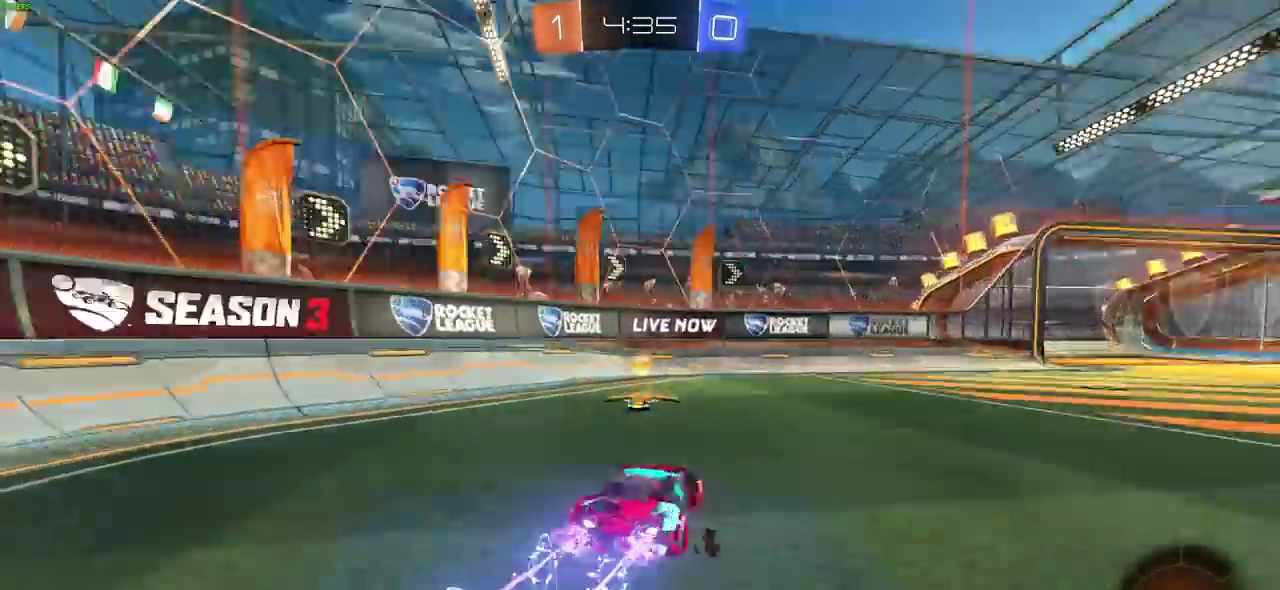
{"dt_ms": 800, "buttons": [], "left_stick": "right", "right_stick": "center", "events": [[33, "CIRCLE", "up"], [100, "TRIANGLE", "up"], [100, "left_stick", "center"], [233, "left_stick", "right"], [467, "left_stick", "center"], [533, "left_stick", "left"], [700, "left_stick", "right"]]}
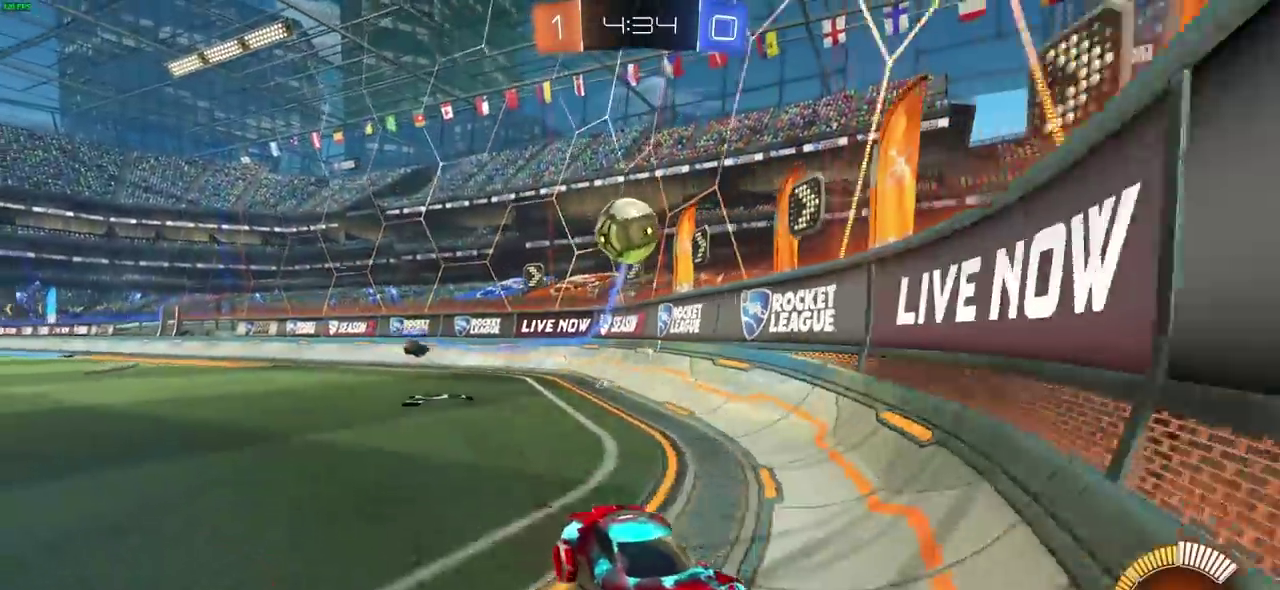
{"dt_ms": 300, "buttons": [], "left_stick": "left", "right_stick": "center"}
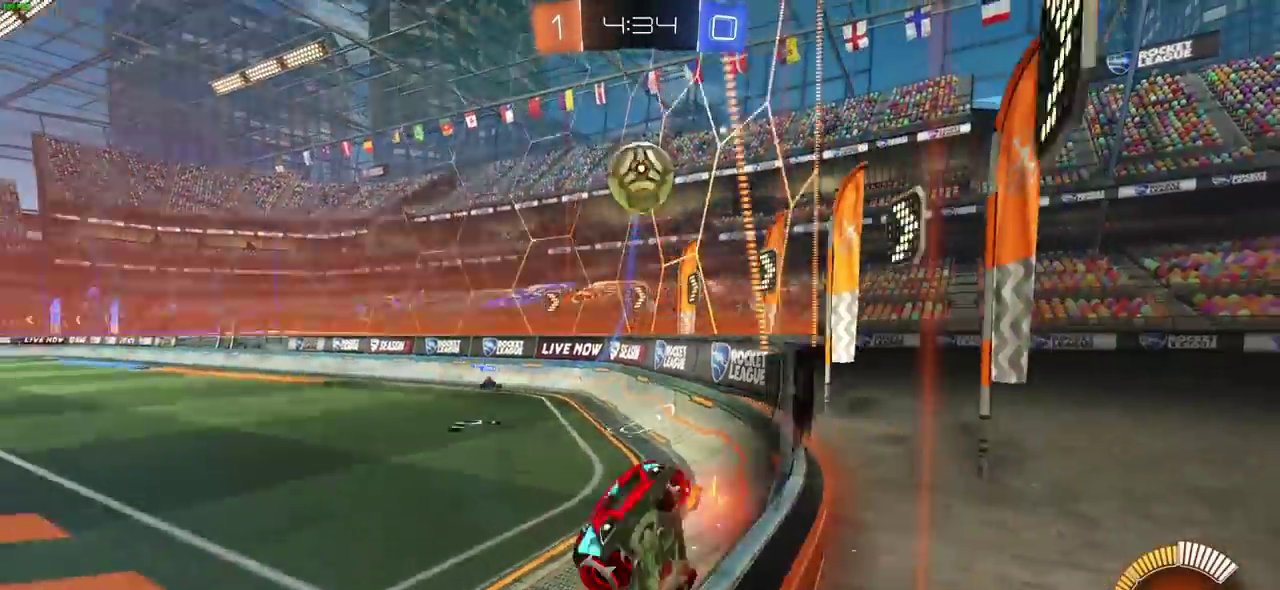
{"dt_ms": 400, "buttons": ["CIRCLE"], "left_stick": "center", "right_stick": "center"}
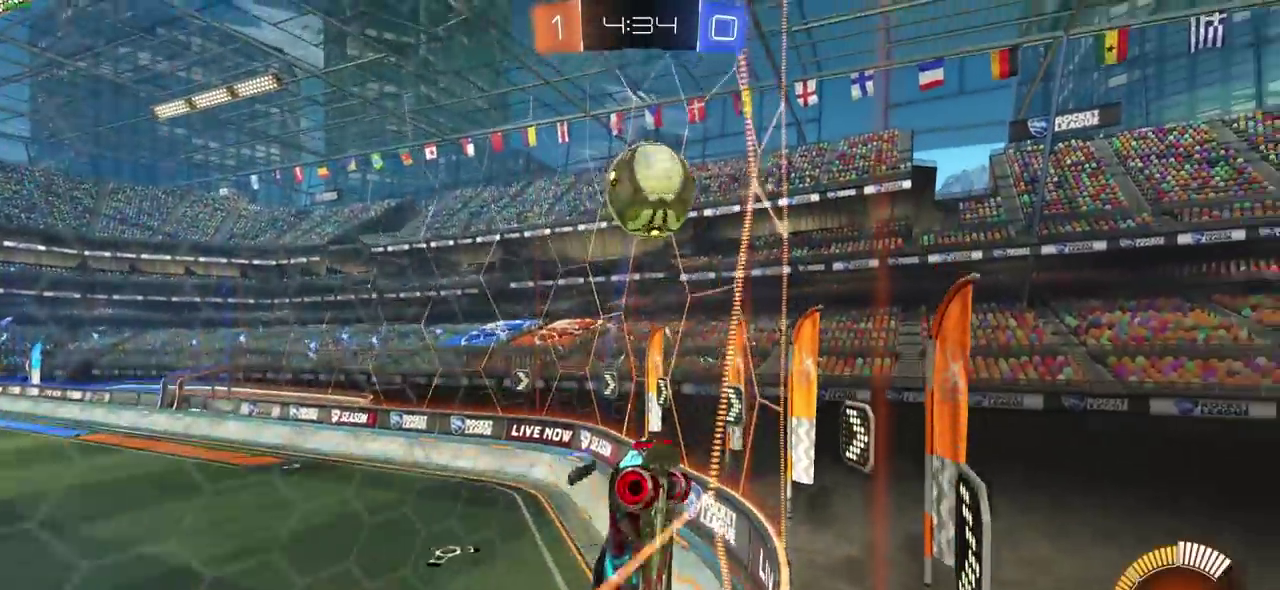
{"dt_ms": 700, "buttons": [], "left_stick": "center", "right_stick": "center", "events": [[300, "CROSS", "down"], [433, "CIRCLE", "up"], [433, "CROSS", "up"], [433, "left_stick", "up-left"], [517, "CROSS", "down"], [567, "CROSS", "up"], [633, "left_stick", "center"]]}
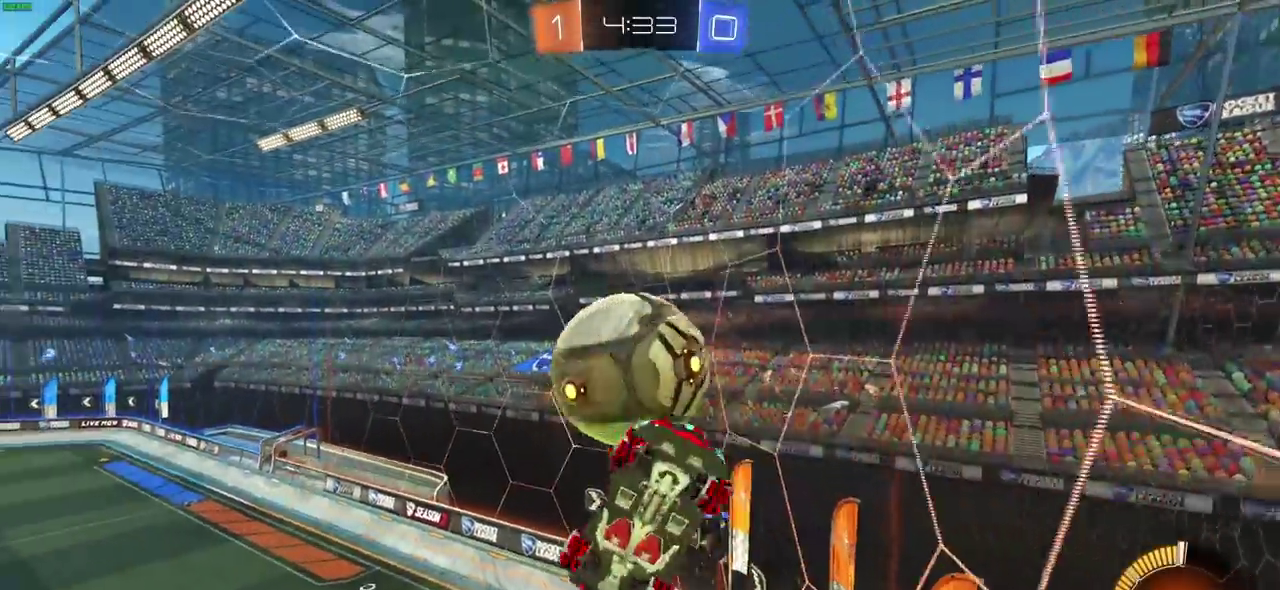
{"dt_ms": 400, "buttons": [], "left_stick": "center", "right_stick": "center"}